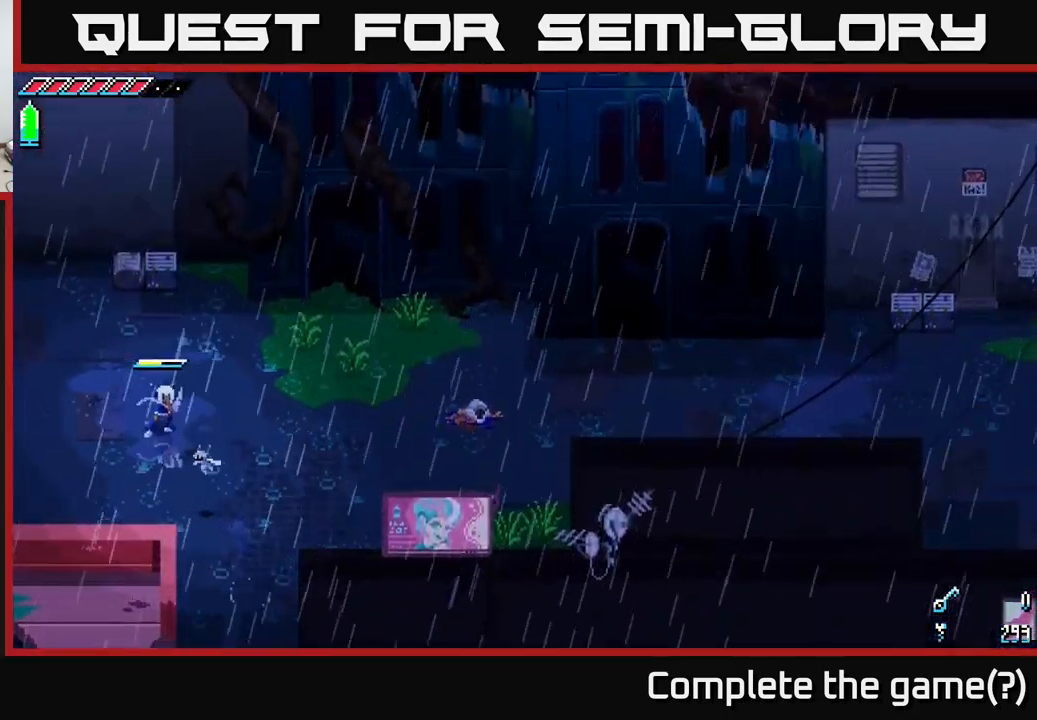
Gameplay with a controller (Xbox layout); each line is a JSON object with the inputs held at the frame after it. "events" lists button and stick changes between this image and that frame as [ms after this image, input, new state], when the widget could be followed in between.
{"buttons": ["R2"], "left_stick": "left", "right_stick": "center", "events": [[100, "X", "up"], [450, "left_stick", "left"]]}
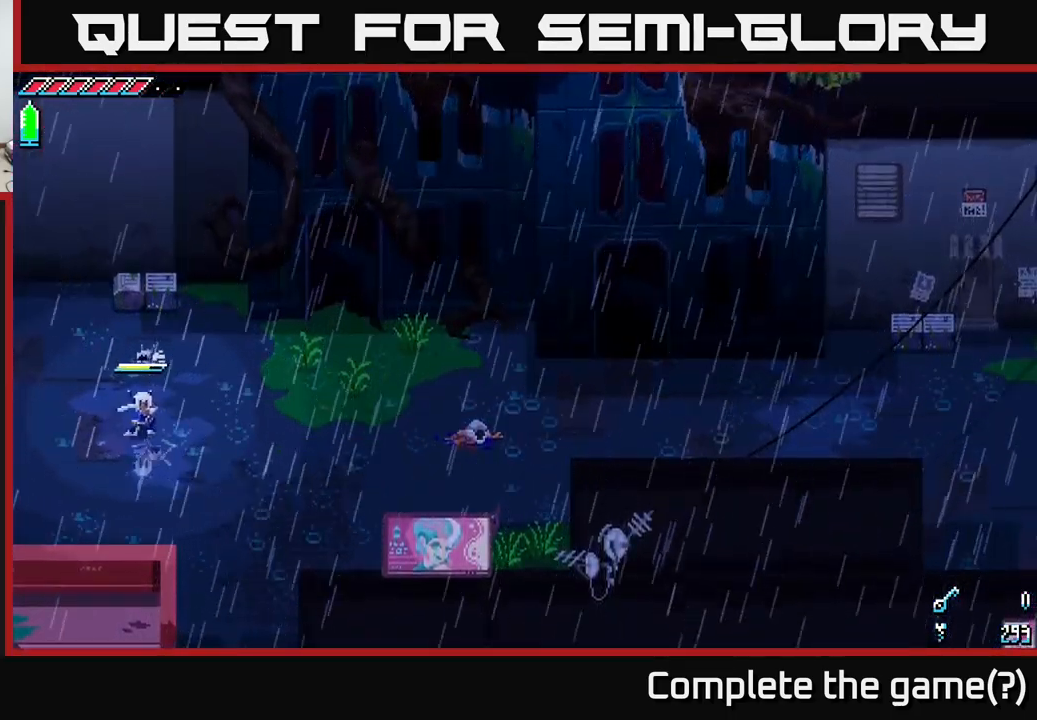
{"buttons": ["R2"], "left_stick": "center", "right_stick": "center", "events": [[384, "left_stick", "center"]]}
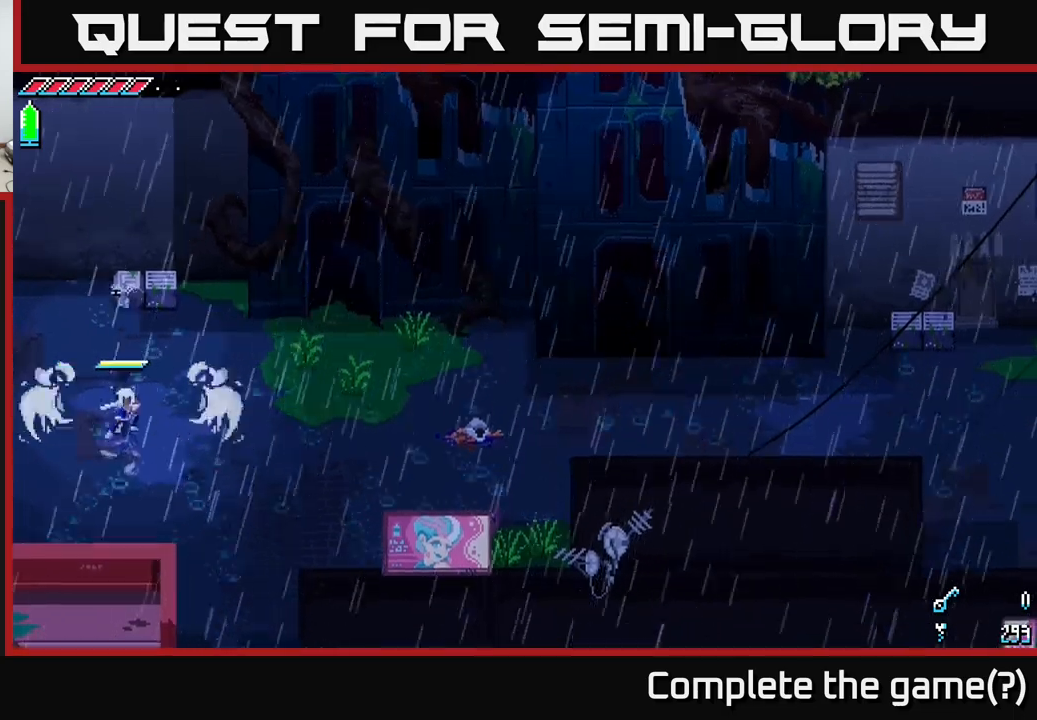
{"buttons": [], "left_stick": "center", "right_stick": "center", "events": [[183, "R2", "up"]]}
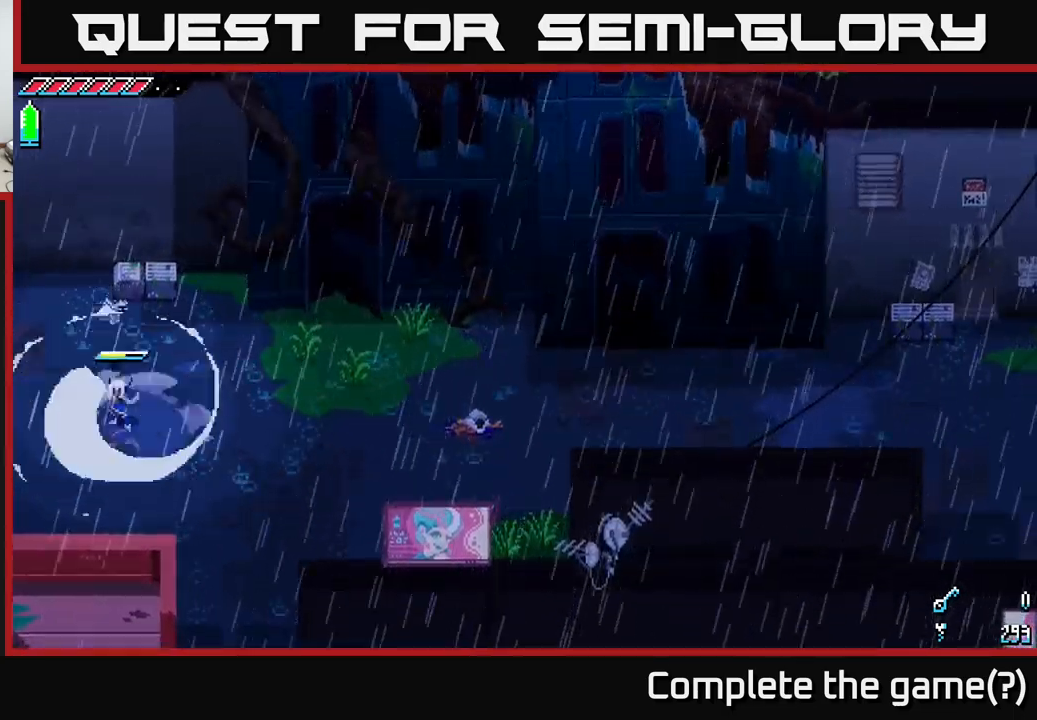
{"buttons": [], "left_stick": "center", "right_stick": "center", "events": []}
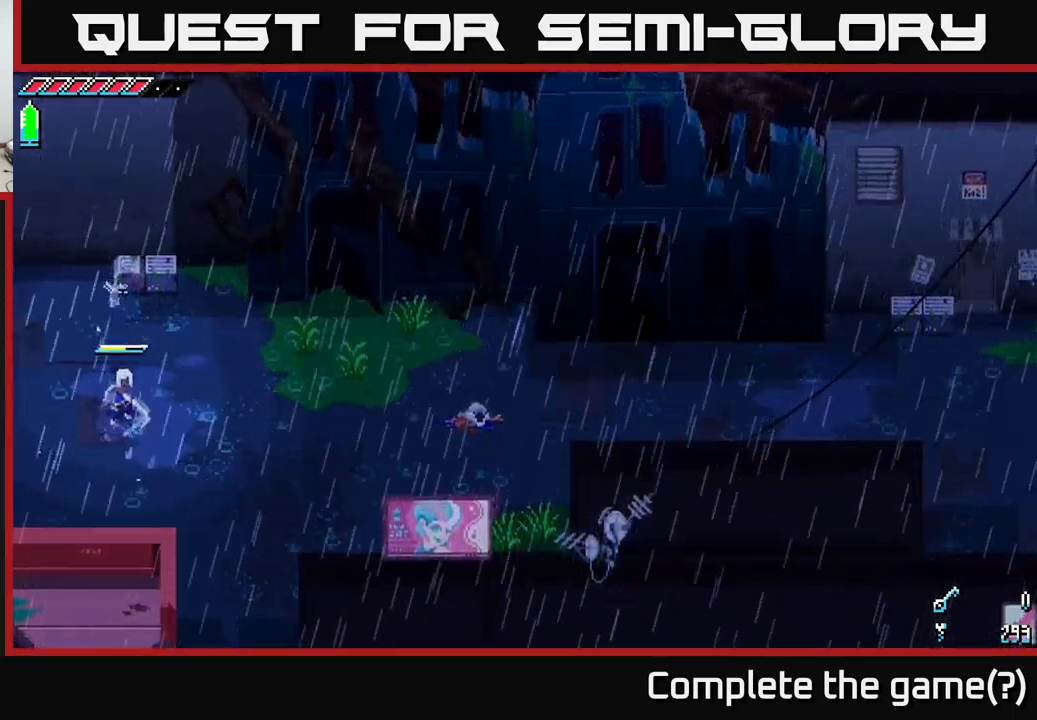
{"buttons": [], "left_stick": "center", "right_stick": "center", "events": []}
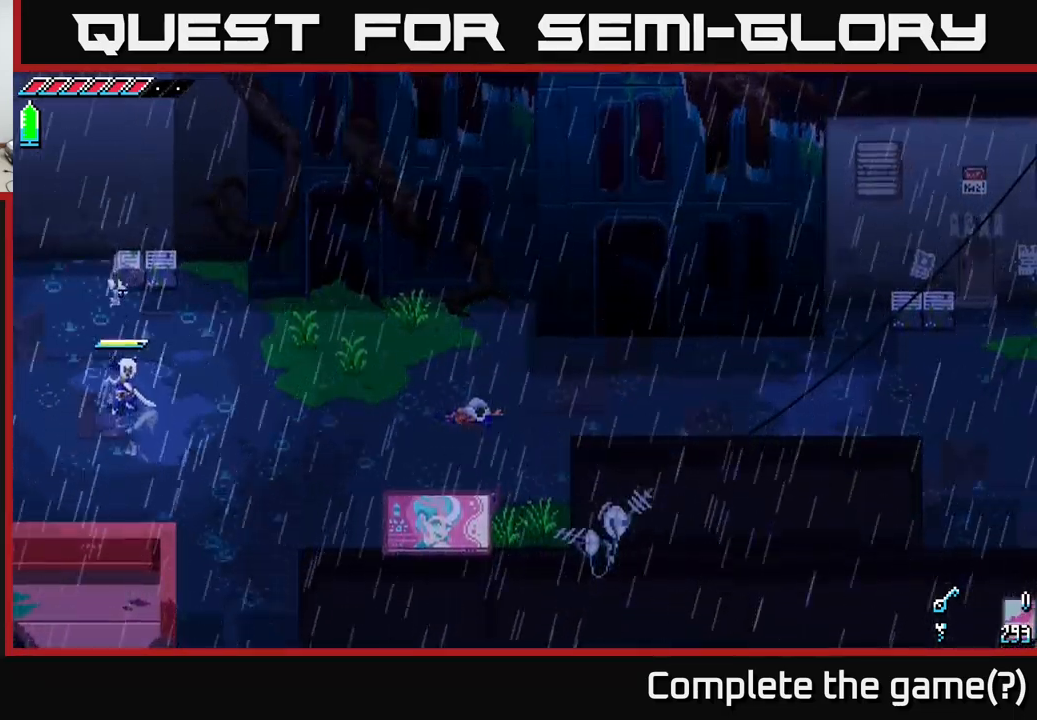
{"buttons": [], "left_stick": "up-right", "right_stick": "center", "events": [[17, "left_stick", "up"], [217, "R2", "down"], [300, "R2", "up"], [500, "left_stick", "up-right"]]}
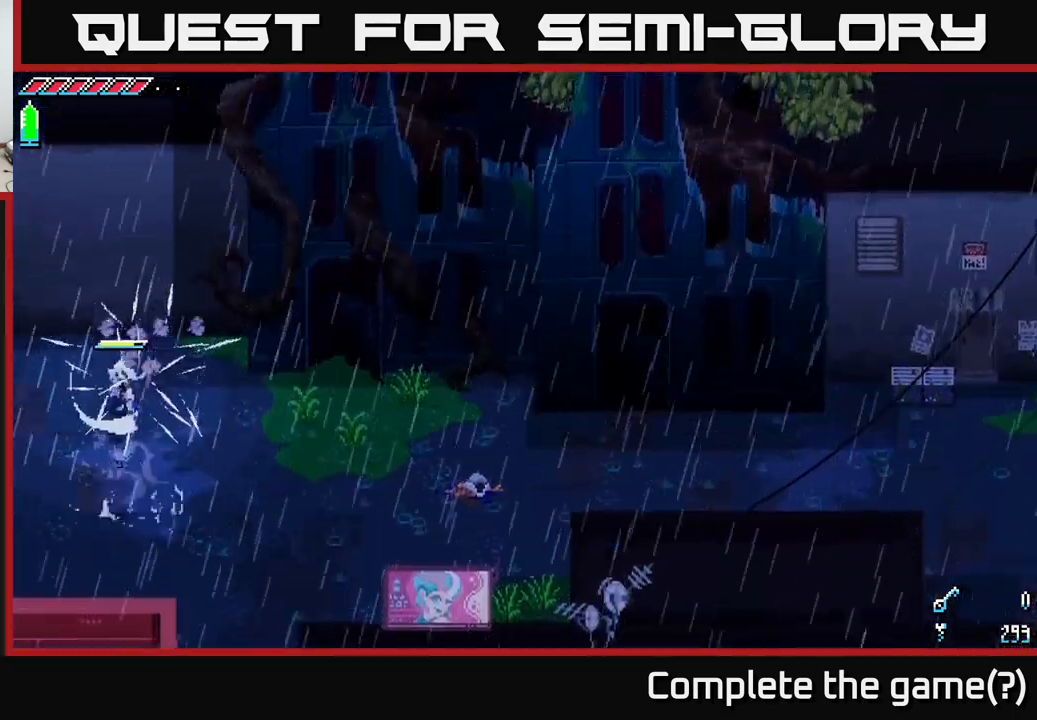
{"buttons": ["X"], "left_stick": "left", "right_stick": "center", "events": [[217, "left_stick", "left"], [283, "left_stick", "down-left"], [317, "X", "down"], [433, "left_stick", "left"]]}
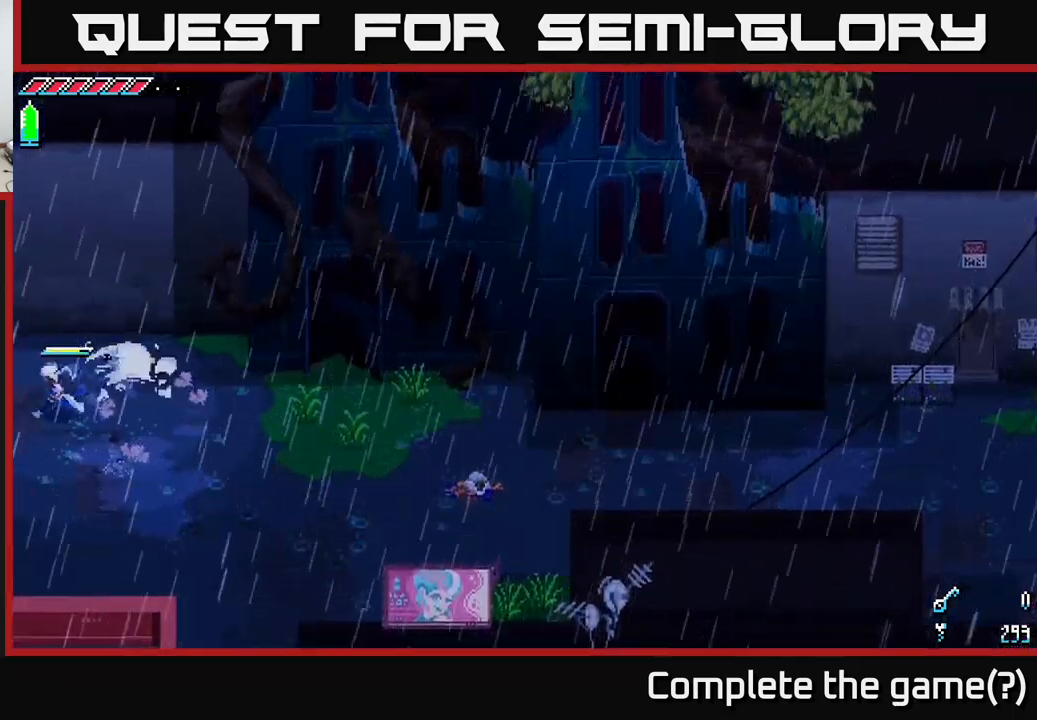
{"buttons": ["X"], "left_stick": "left", "right_stick": "center", "events": []}
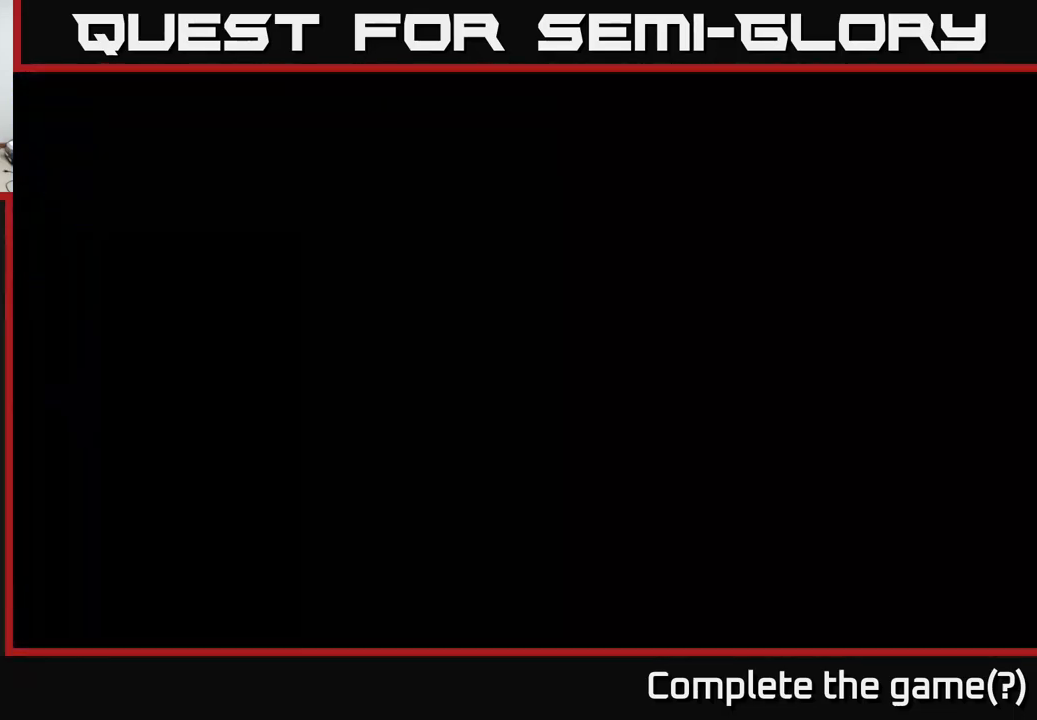
{"buttons": [], "left_stick": "left", "right_stick": "center", "events": [[17, "X", "up"], [150, "left_stick", "center"], [300, "left_stick", "left"]]}
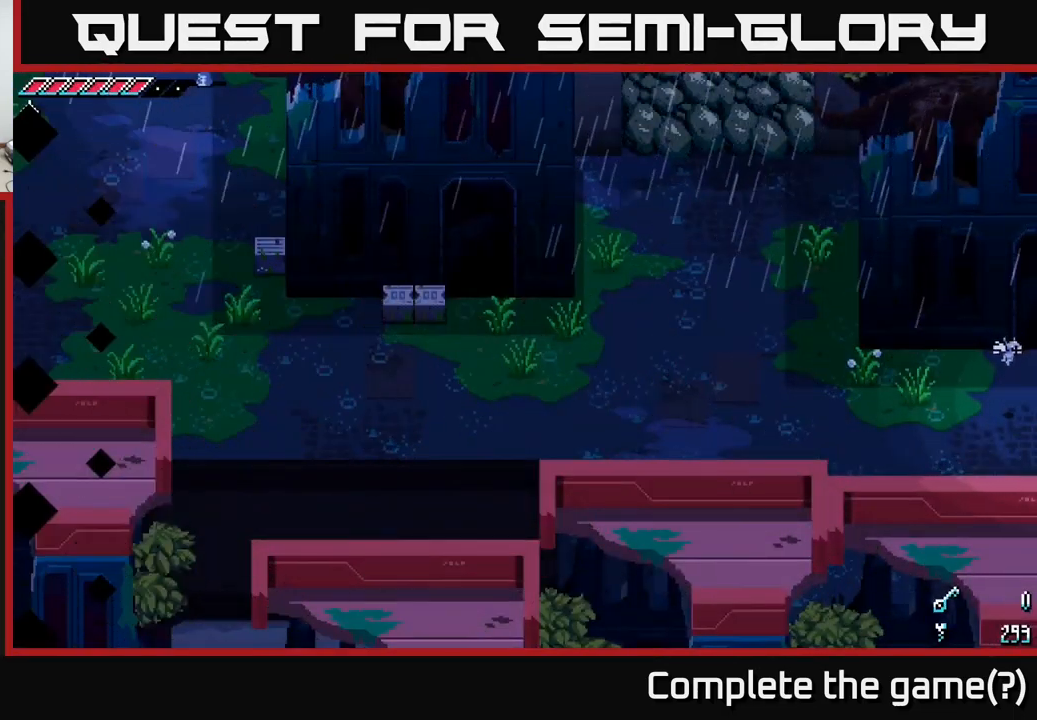
{"buttons": [], "left_stick": "down-left", "right_stick": "center", "events": [[317, "left_stick", "down-left"]]}
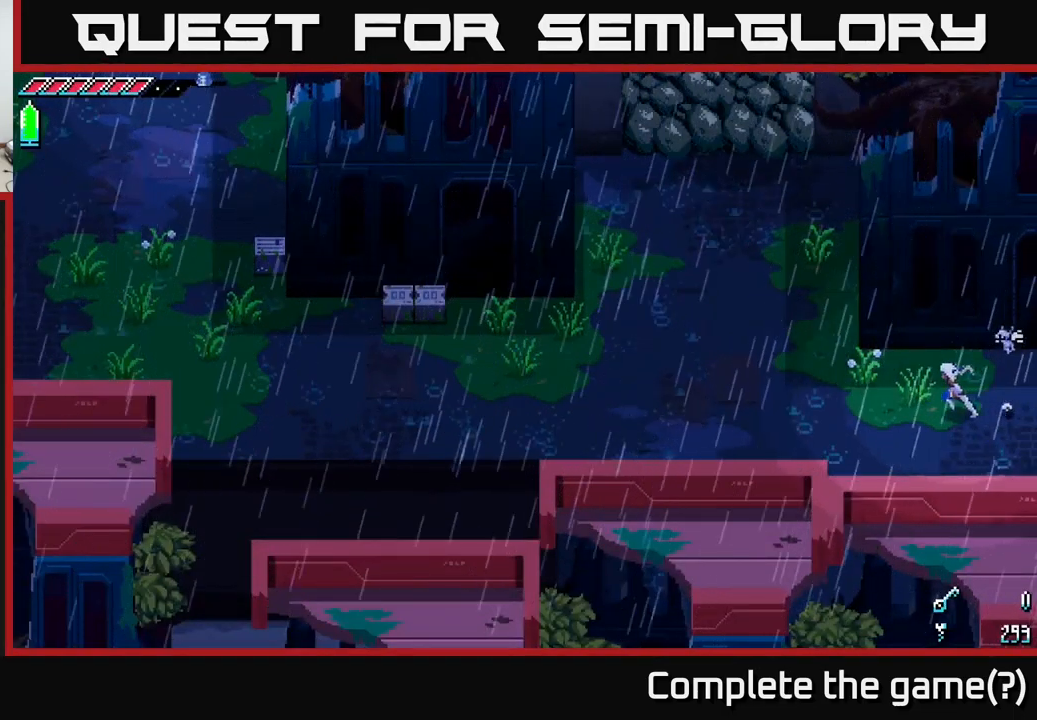
{"buttons": ["X"], "left_stick": "left", "right_stick": "center", "events": [[17, "left_stick", "left"], [233, "X", "down"]]}
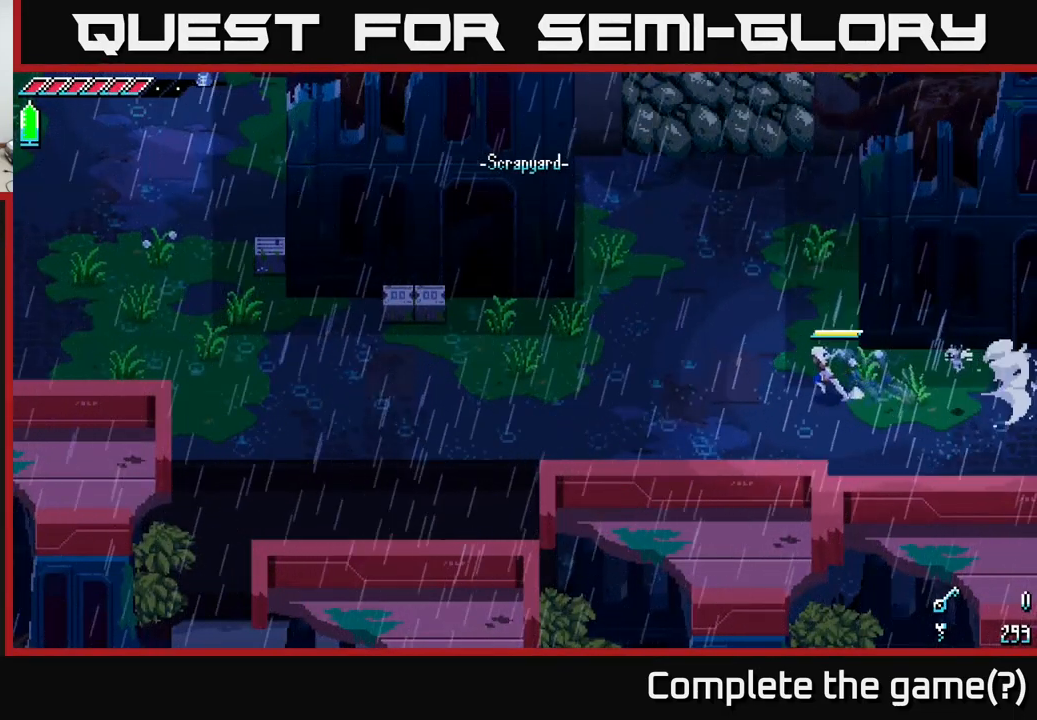
{"buttons": ["X"], "left_stick": "left", "right_stick": "center", "events": []}
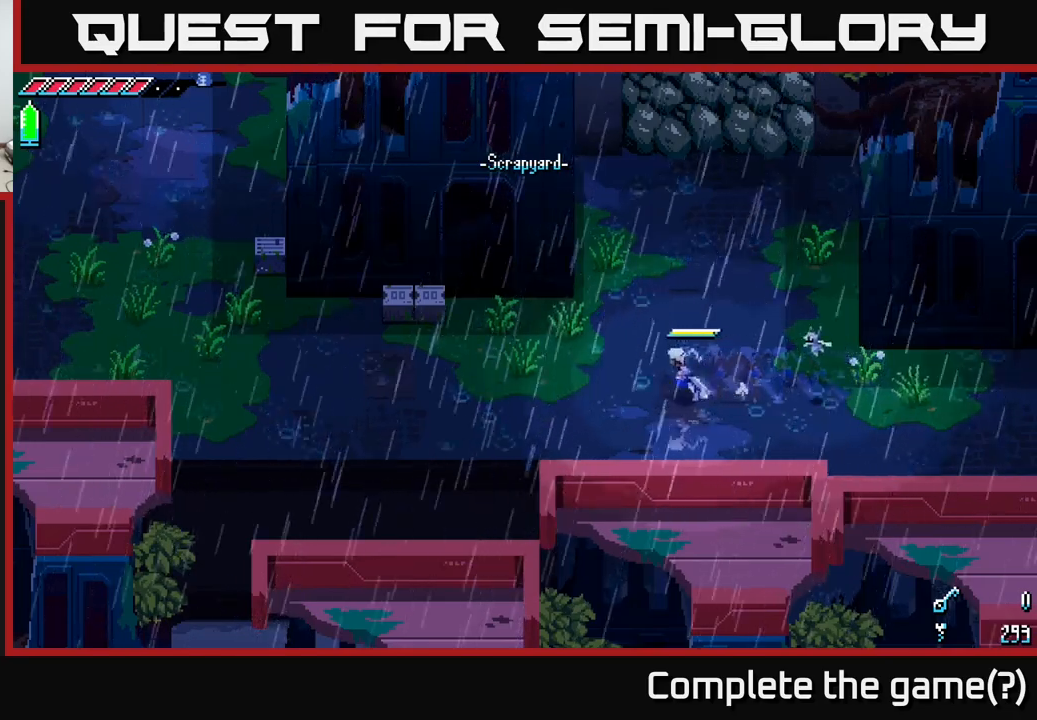
{"buttons": ["X"], "left_stick": "left", "right_stick": "center", "events": []}
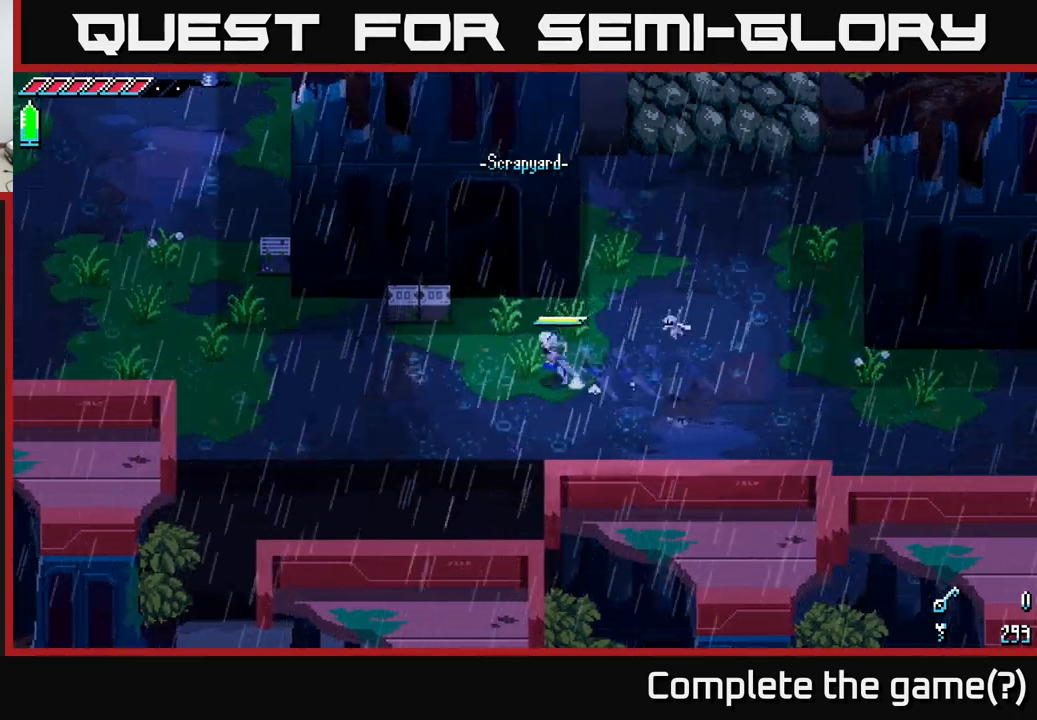
{"buttons": [], "left_stick": "left", "right_stick": "center", "events": [[50, "X", "up"], [100, "R2", "down"], [200, "R2", "up"]]}
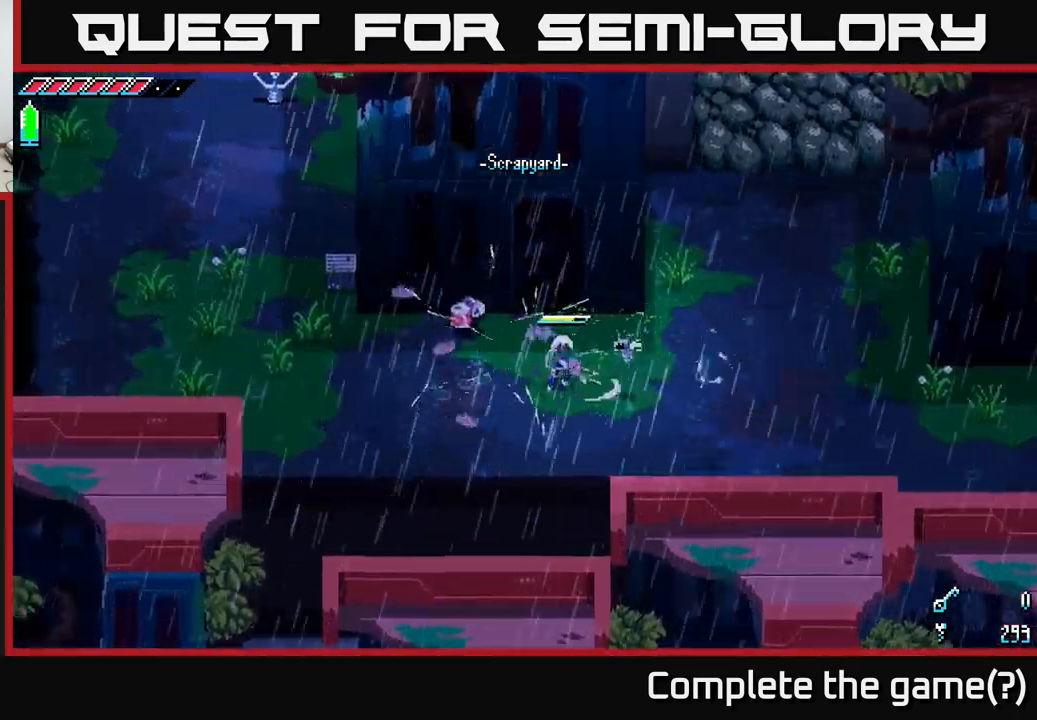
{"buttons": ["X"], "left_stick": "left", "right_stick": "center", "events": [[17, "X", "down"], [267, "left_stick", "up-left"], [417, "left_stick", "left"]]}
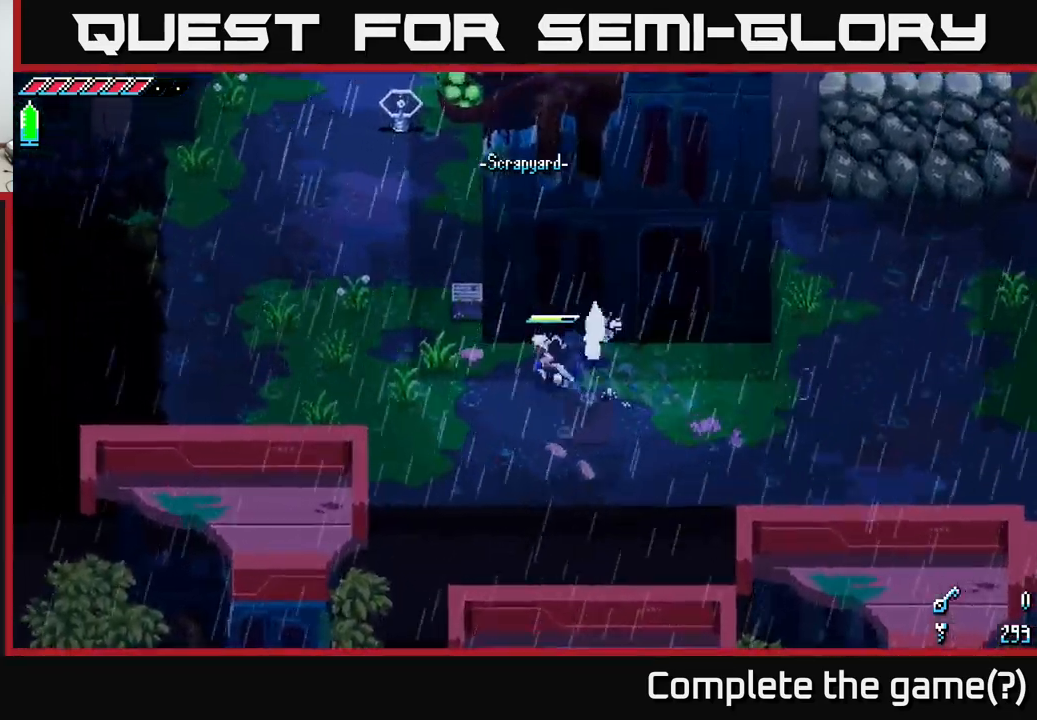
{"buttons": [], "left_stick": "left", "right_stick": "center", "events": [[34, "left_stick", "up-left"], [84, "X", "up"], [167, "R2", "down"], [267, "R2", "up"], [467, "left_stick", "left"]]}
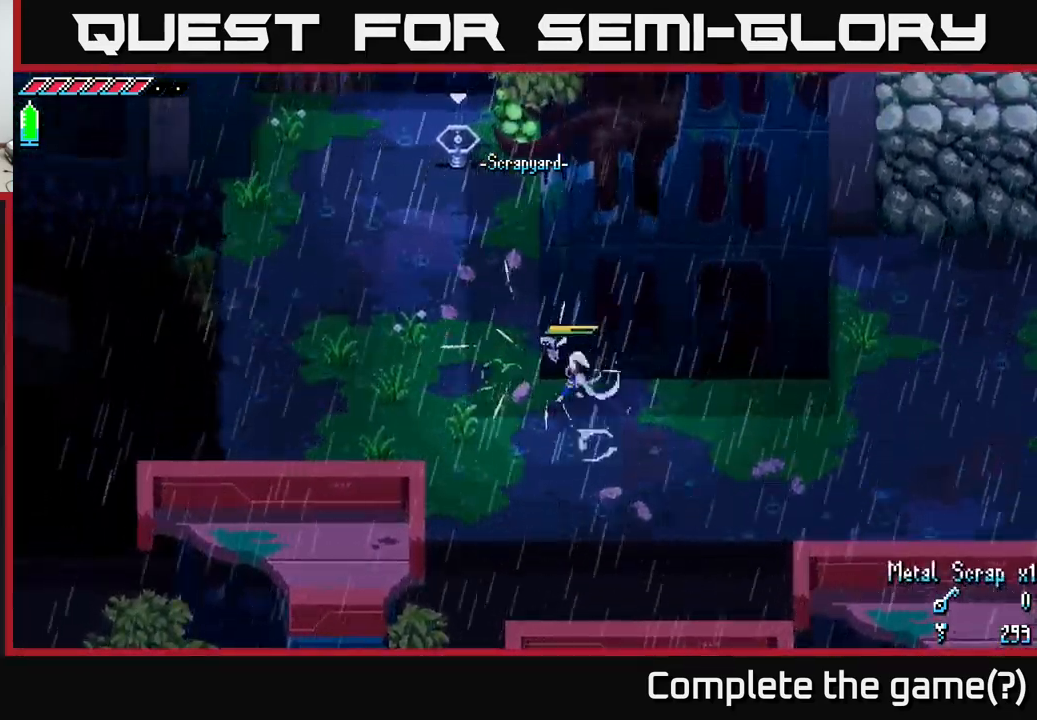
{"buttons": ["X"], "left_stick": "up-left", "right_stick": "center", "events": [[84, "X", "down"], [334, "left_stick", "up-left"]]}
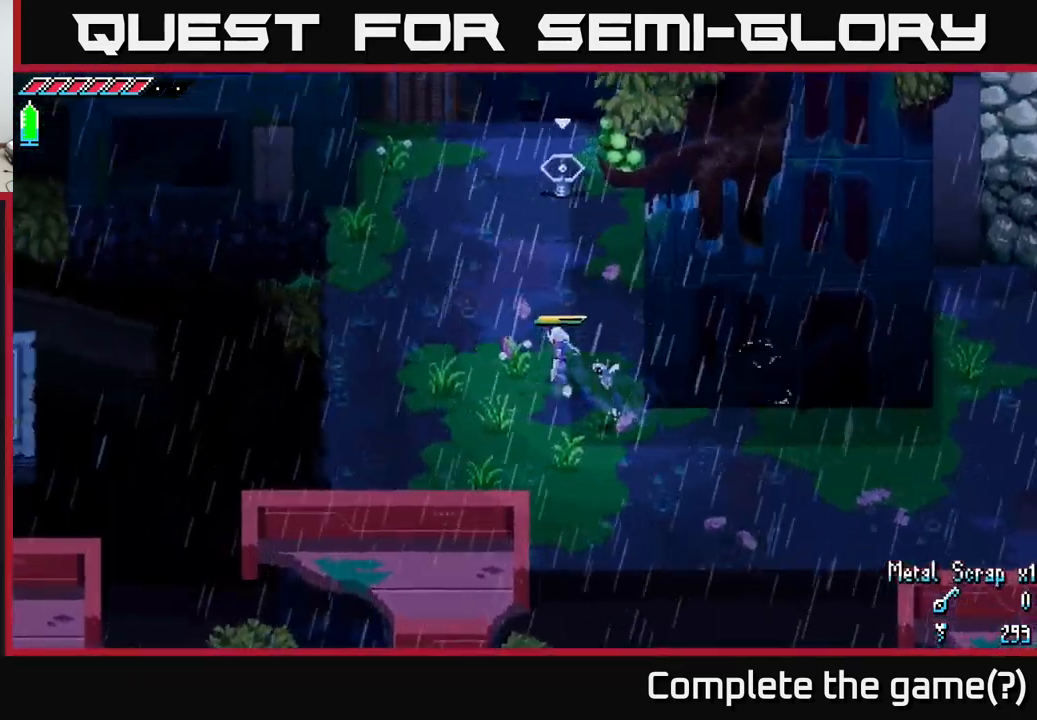
{"buttons": [], "left_stick": "up", "right_stick": "center", "events": [[17, "left_stick", "up"], [417, "X", "up"], [434, "R2", "down"], [500, "R2", "up"]]}
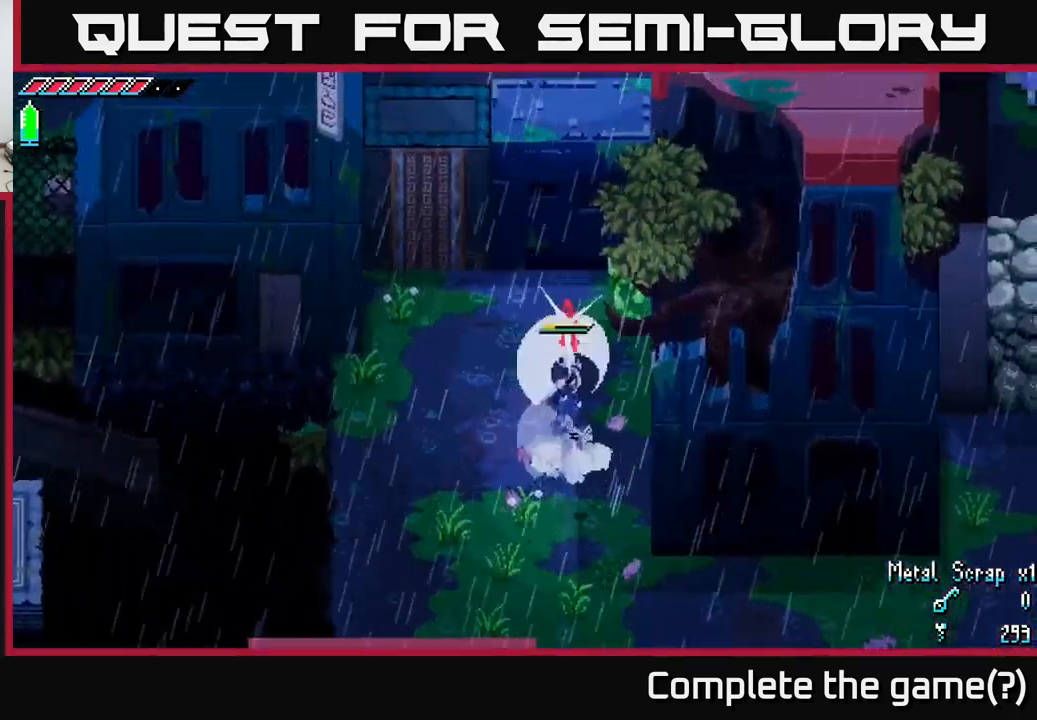
{"buttons": [], "left_stick": "left", "right_stick": "center", "events": [[117, "left_stick", "center"], [334, "left_stick", "left"]]}
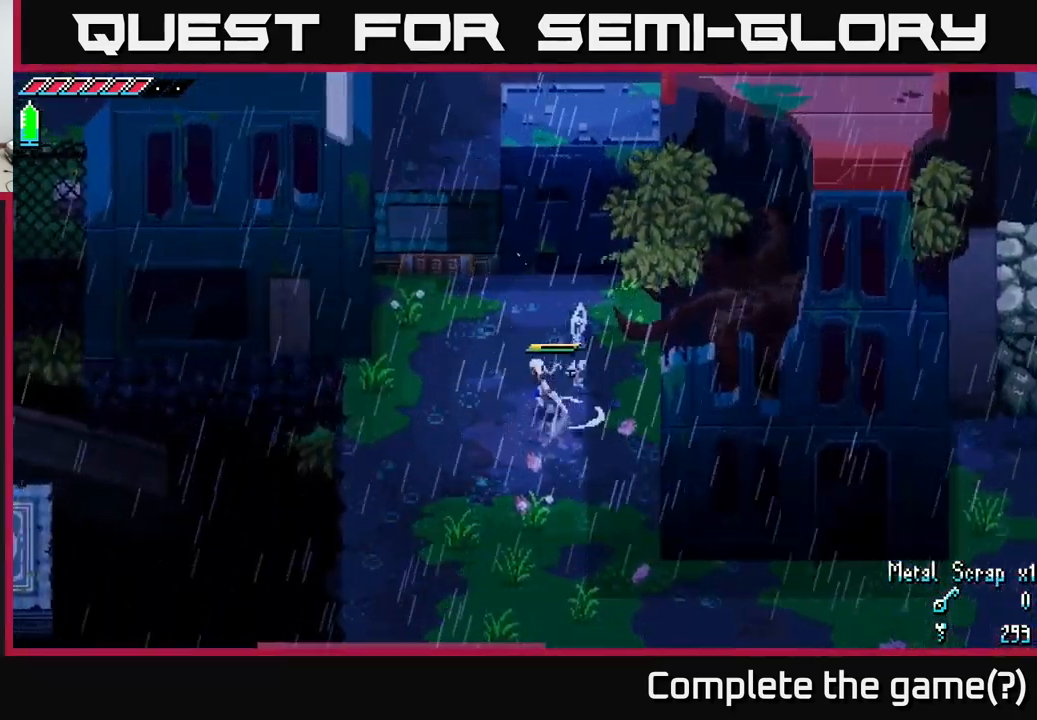
{"buttons": ["X"], "left_stick": "up-left", "right_stick": "center", "events": [[17, "X", "down"], [100, "left_stick", "up-left"]]}
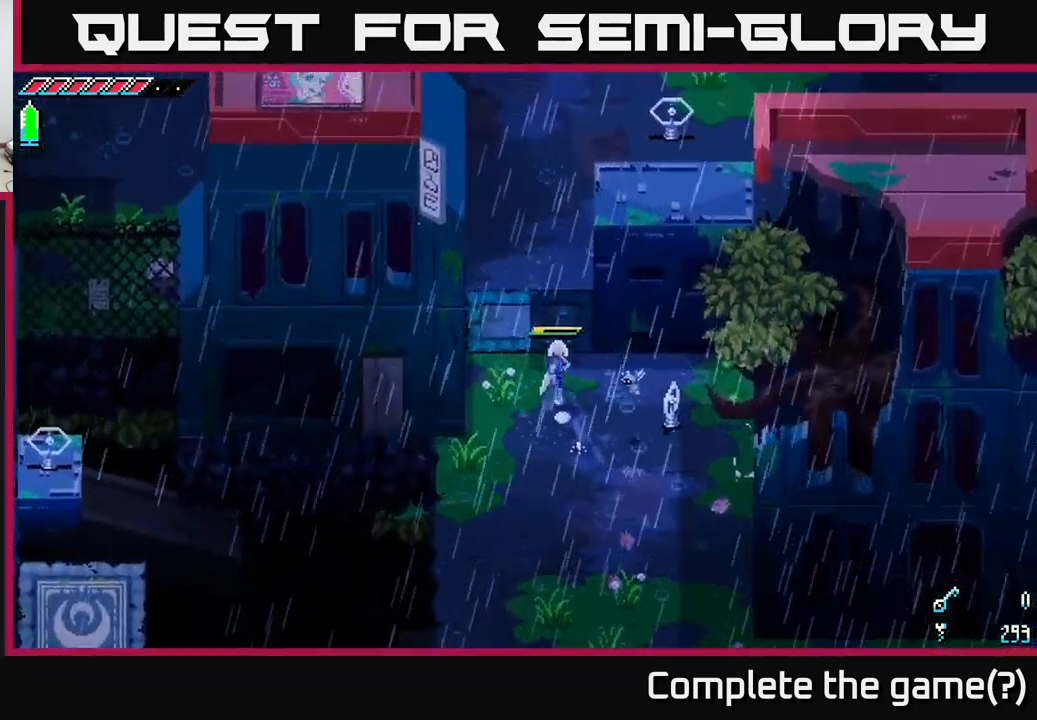
{"buttons": [], "left_stick": "center", "right_stick": "center", "events": [[200, "X", "up"], [300, "left_stick", "up"], [467, "left_stick", "center"]]}
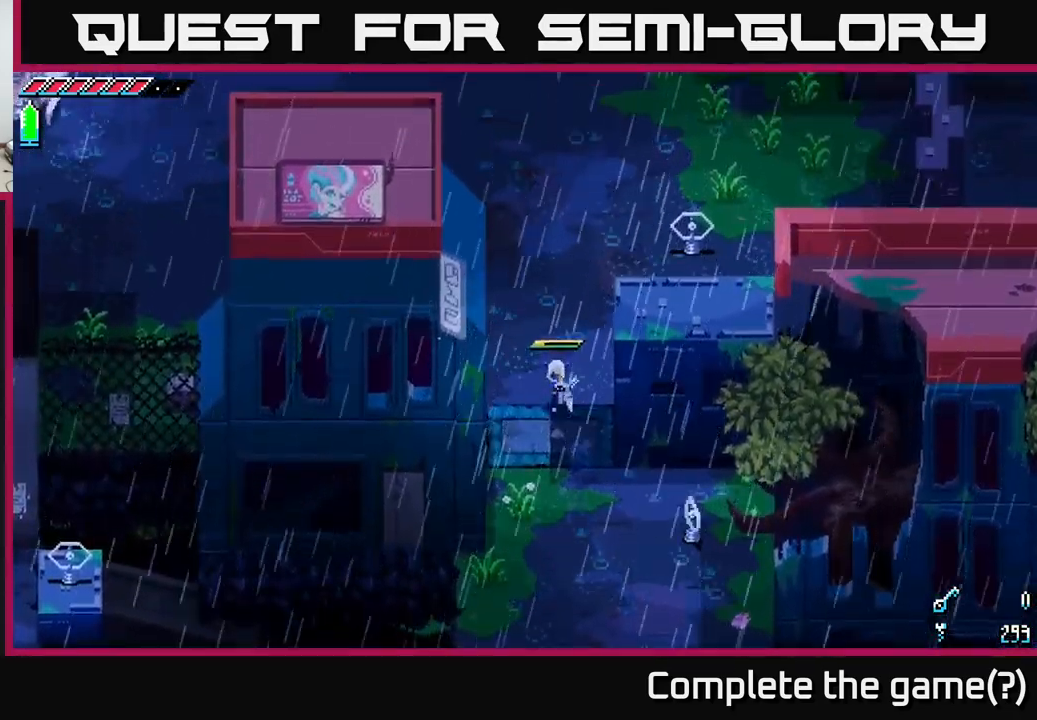
{"buttons": [], "left_stick": "center", "right_stick": "center", "events": []}
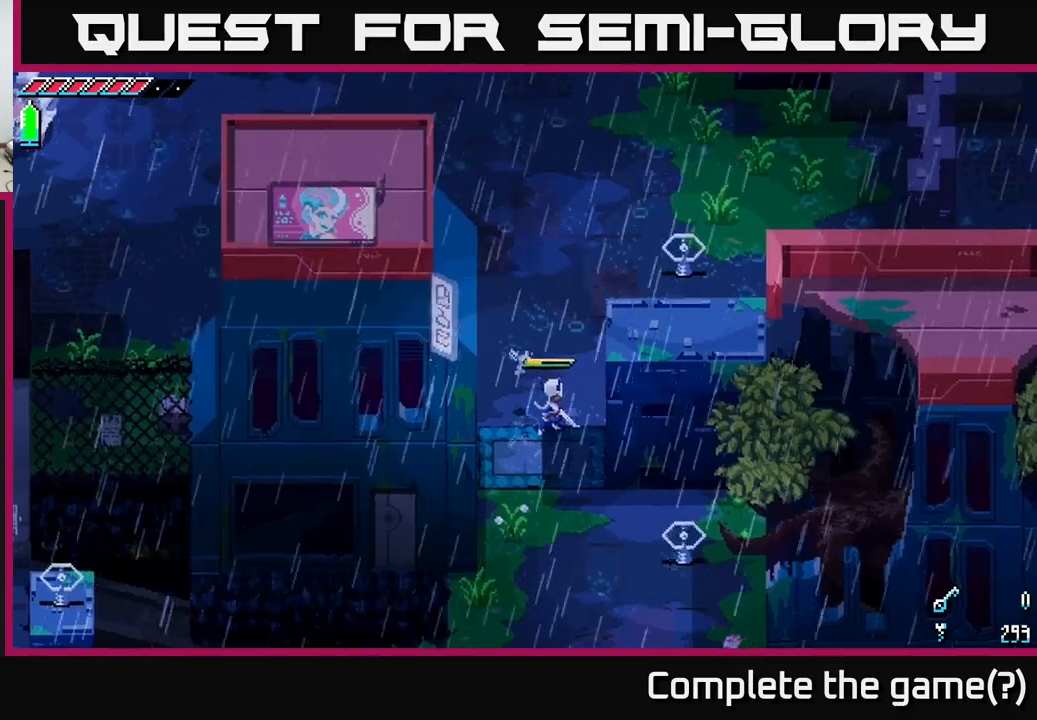
{"buttons": [], "left_stick": "up", "right_stick": "center", "events": [[300, "left_stick", "up"]]}
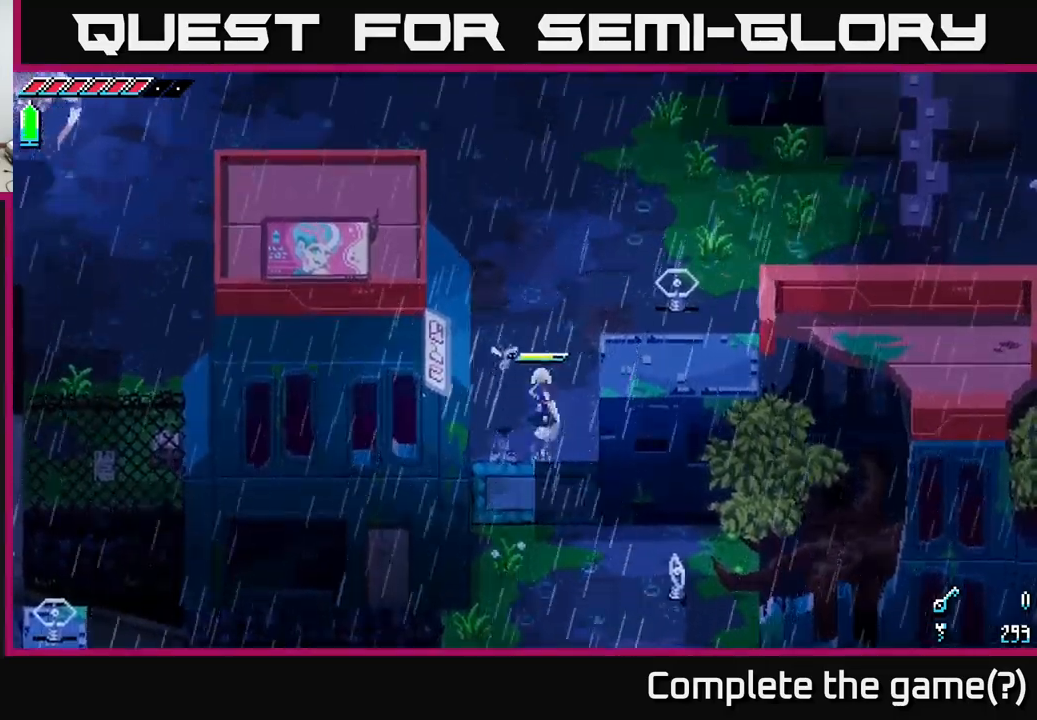
{"buttons": [], "left_stick": "up-right", "right_stick": "center", "events": [[417, "left_stick", "up-right"]]}
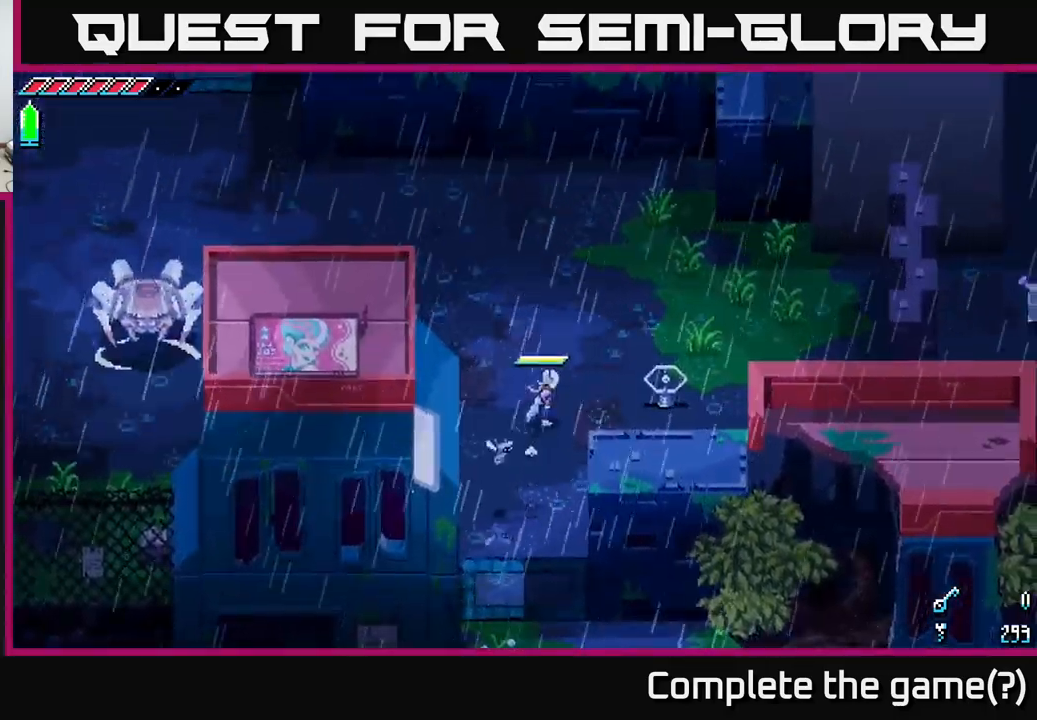
{"buttons": ["X"], "left_stick": "left", "right_stick": "center", "events": [[234, "left_stick", "up-left"], [250, "X", "down"], [350, "left_stick", "left"]]}
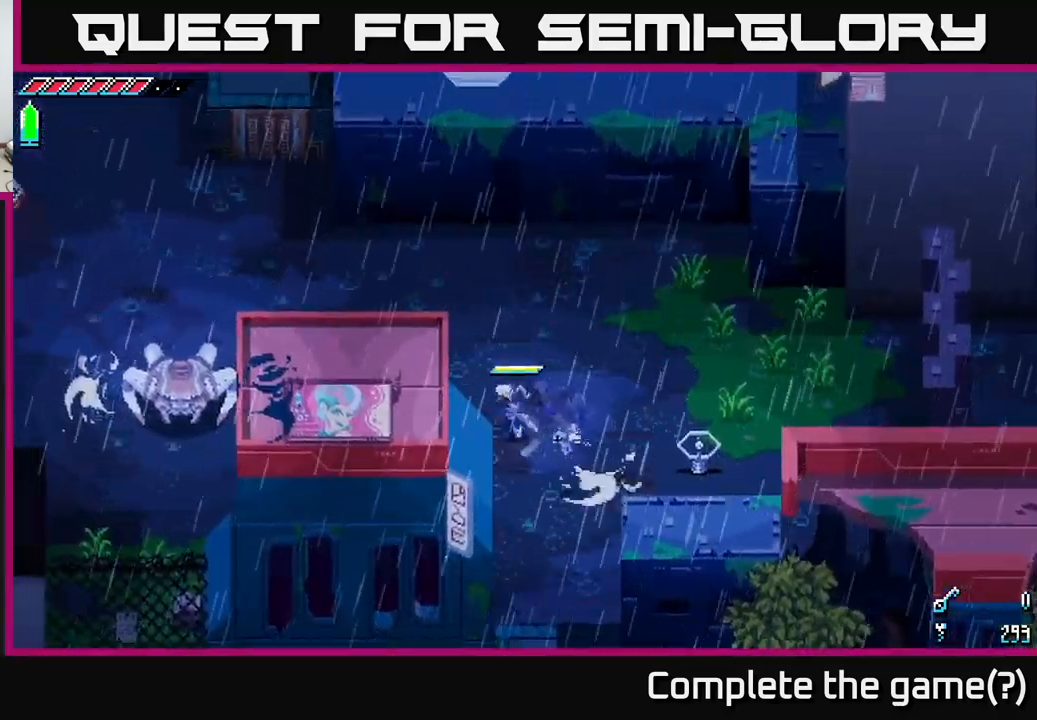
{"buttons": ["X"], "left_stick": "left", "right_stick": "center", "events": [[184, "left_stick", "up-left"], [384, "left_stick", "left"]]}
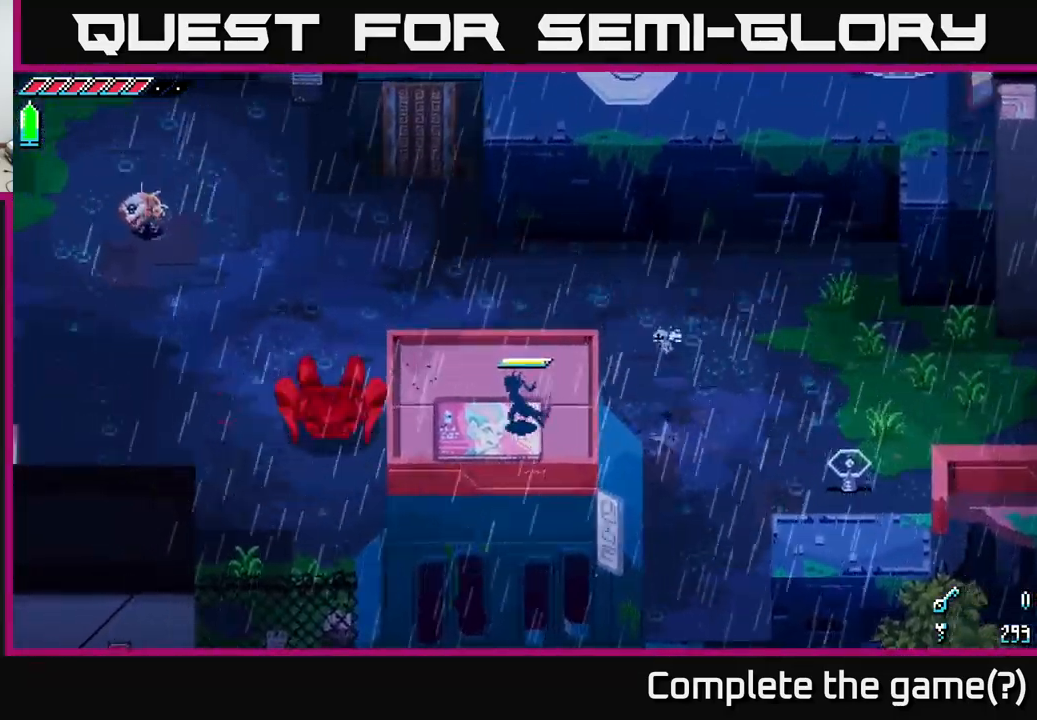
{"buttons": [], "left_stick": "center", "right_stick": "center", "events": [[100, "R2", "down"], [167, "X", "up"], [184, "R2", "up"], [200, "left_stick", "center"]]}
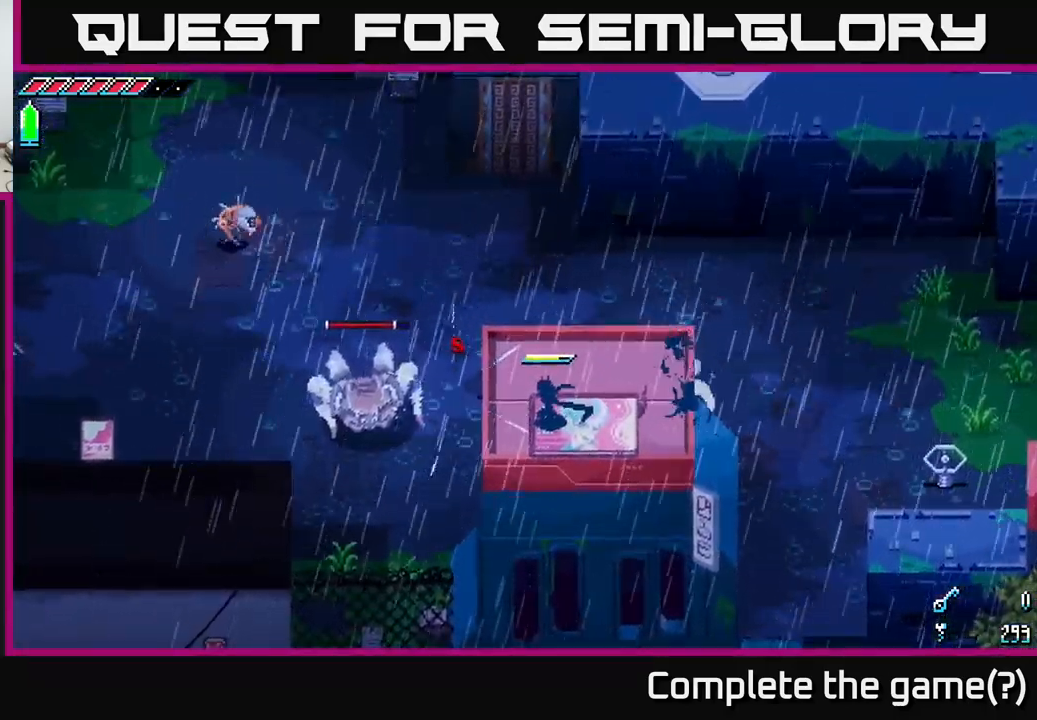
{"buttons": ["R2"], "left_stick": "left", "right_stick": "center", "events": [[67, "left_stick", "left"], [484, "R2", "down"]]}
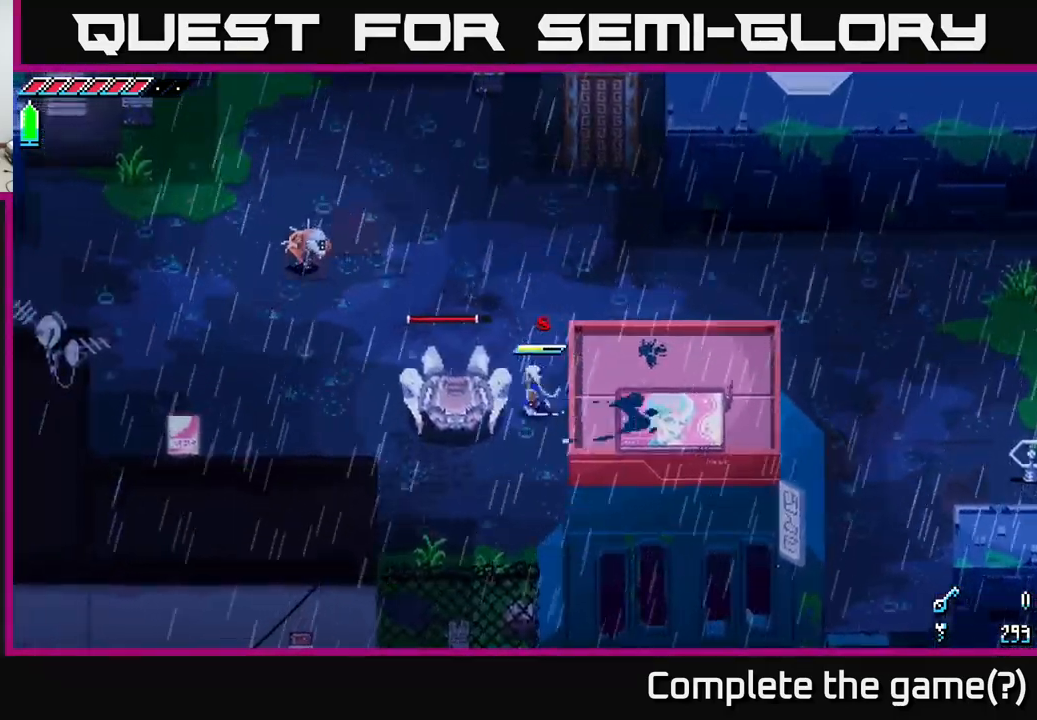
{"buttons": ["R2"], "left_stick": "left", "right_stick": "center", "events": [[84, "R2", "up"], [484, "R2", "down"]]}
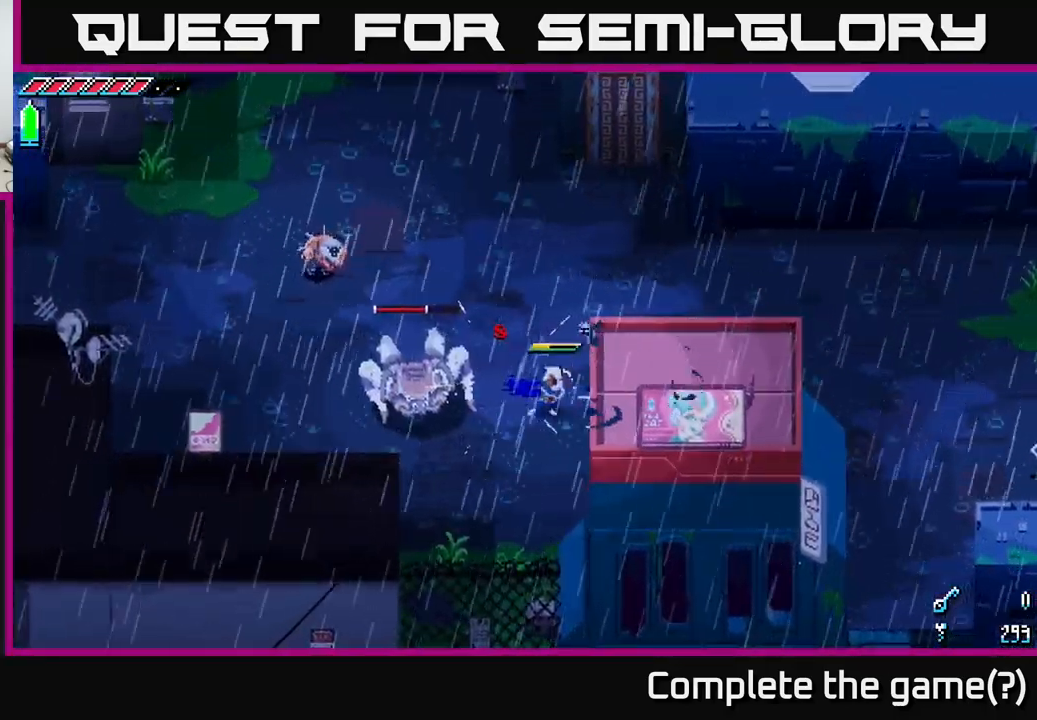
{"buttons": [], "left_stick": "up-right", "right_stick": "center", "events": [[84, "R2", "up"], [150, "left_stick", "center"], [267, "left_stick", "up"], [384, "left_stick", "up-right"]]}